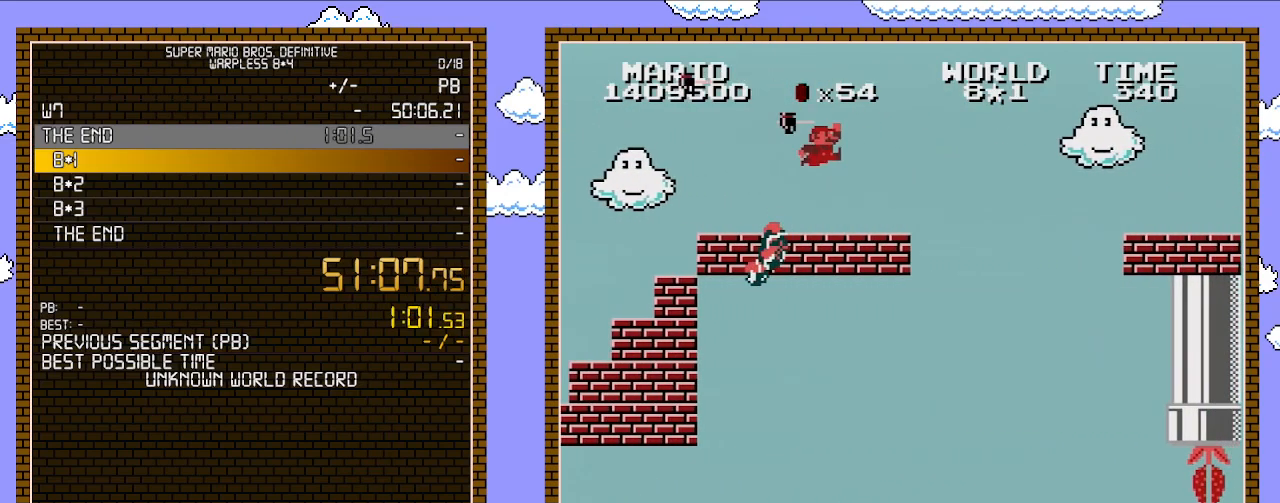
Gameplay with a controller (Nintendo layout); each line is a JSON object with the inputs held at the frame after it. "events" lists button and stick changes between this image and that frame as [ms after this image, input, new state], when the widget could be followed in between. Not read: L3 R3.
{"buttons": [], "events": [[17, "B", "up"], [300, "DPAD_LEFT", "down"], [383, "DPAD_LEFT", "up"]]}
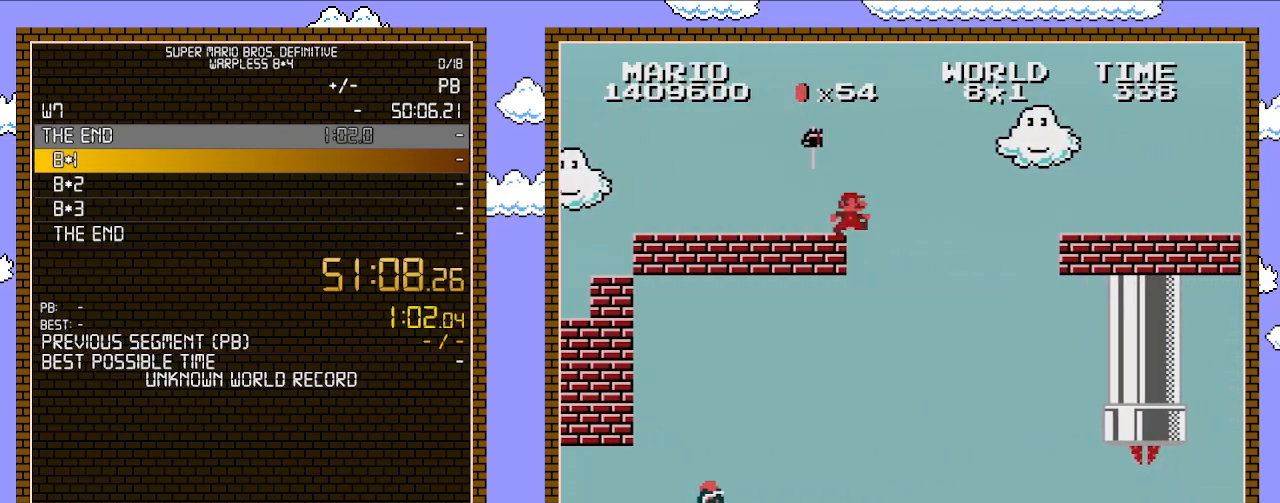
{"buttons": [], "events": [[100, "DPAD_RIGHT", "down"], [133, "DPAD_RIGHT", "up"], [383, "DPAD_RIGHT", "down"], [483, "DPAD_RIGHT", "up"]]}
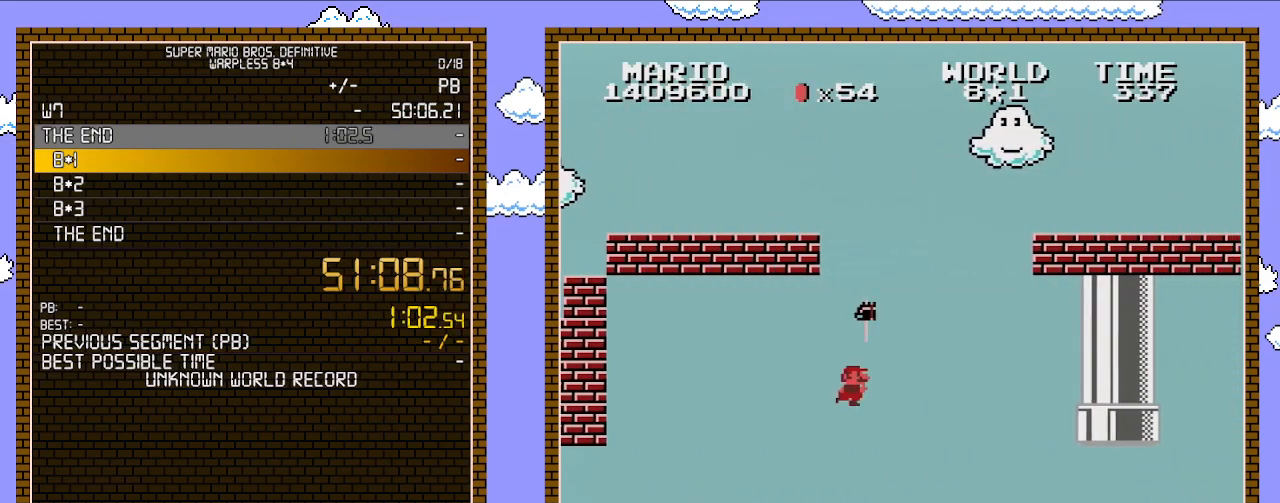
{"buttons": ["B", "DPAD_LEFT"], "events": [[200, "DPAD_LEFT", "down"], [317, "B", "down"]]}
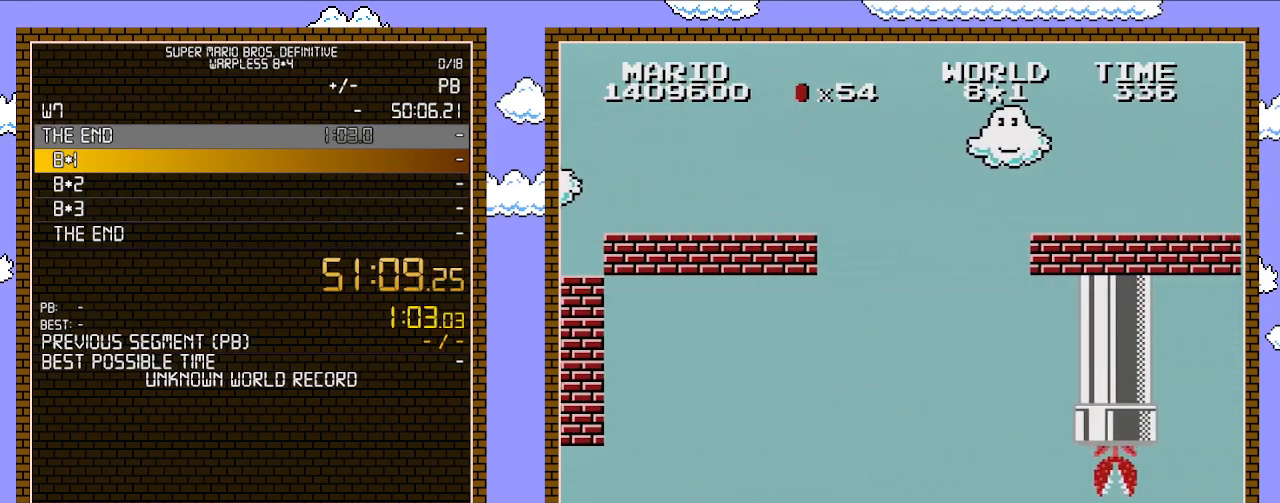
{"buttons": ["DPAD_LEFT"], "events": [[450, "B", "up"]]}
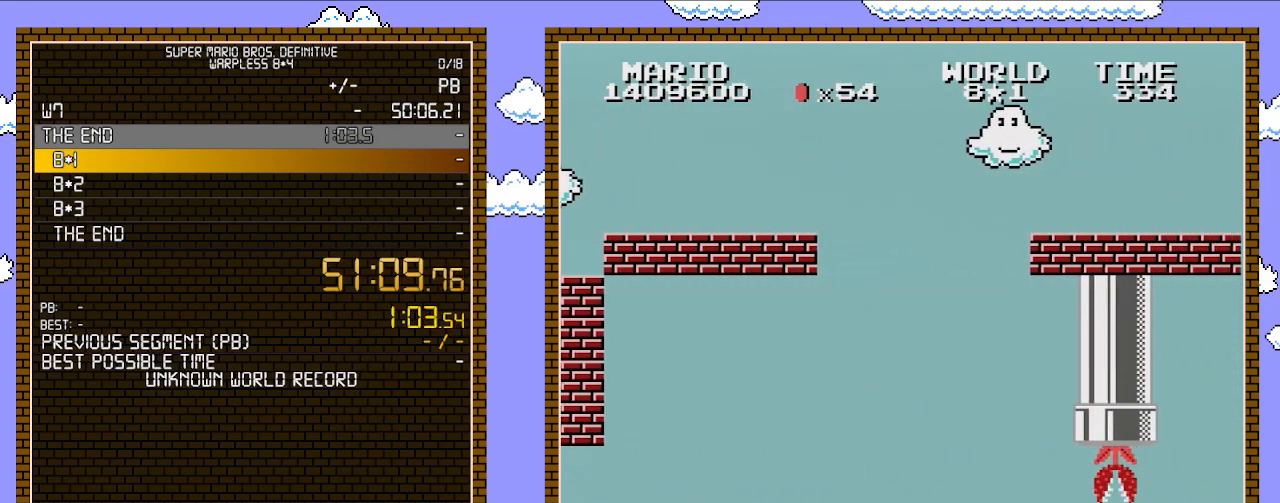
{"buttons": ["DPAD_LEFT"], "events": [[67, "DPAD_LEFT", "up"], [133, "A", "down"], [200, "A", "up"], [200, "DPAD_RIGHT", "down"], [450, "DPAD_RIGHT", "up"], [483, "DPAD_LEFT", "down"]]}
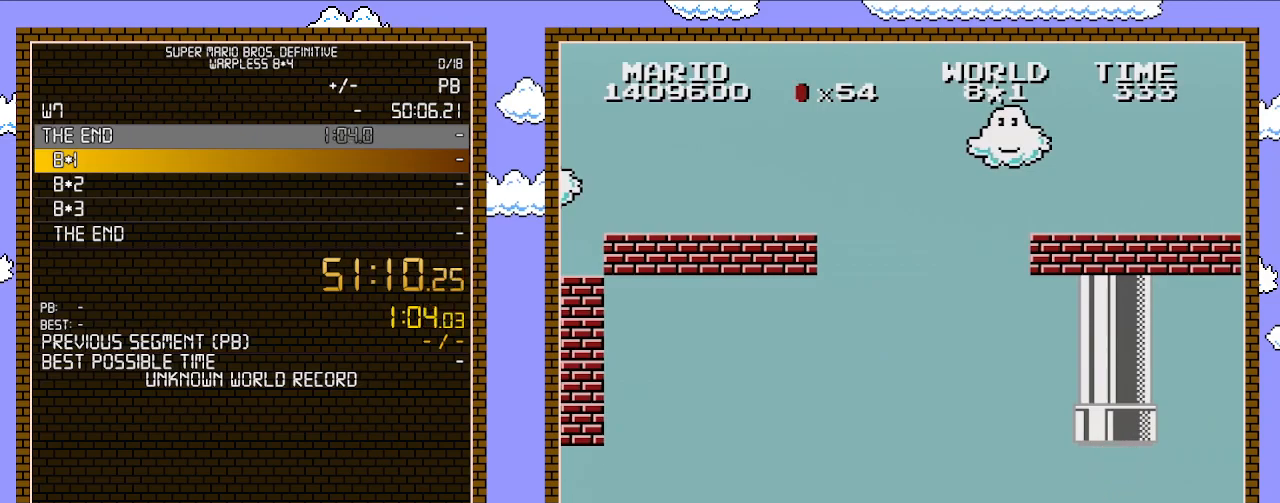
{"buttons": ["DPAD_LEFT"], "events": [[33, "DPAD_LEFT", "up"], [33, "DPAD_RIGHT", "down"], [200, "A", "down"], [383, "A", "up"], [383, "DPAD_RIGHT", "up"], [450, "DPAD_LEFT", "down"]]}
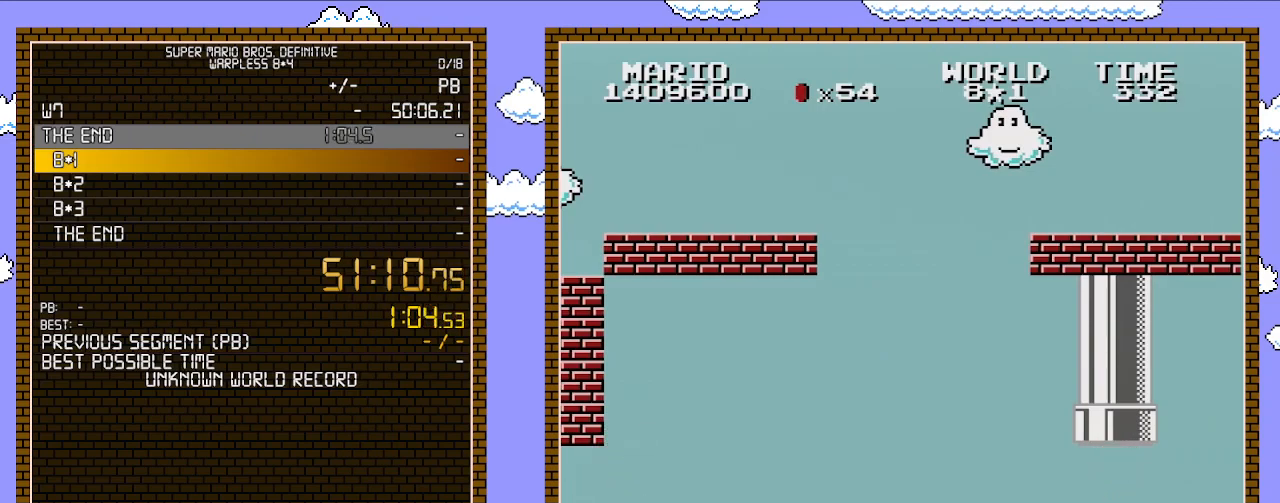
{"buttons": ["A", "DPAD_LEFT"], "events": [[283, "A", "down"]]}
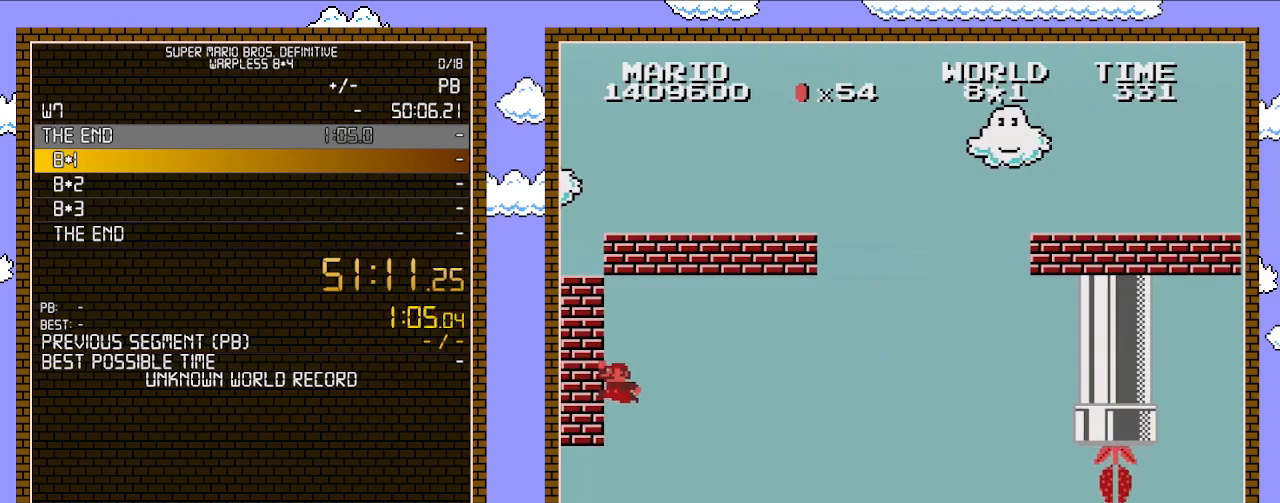
{"buttons": [], "events": [[133, "DPAD_LEFT", "up"], [300, "DPAD_RIGHT", "down"], [383, "DPAD_RIGHT", "up"], [417, "A", "up"]]}
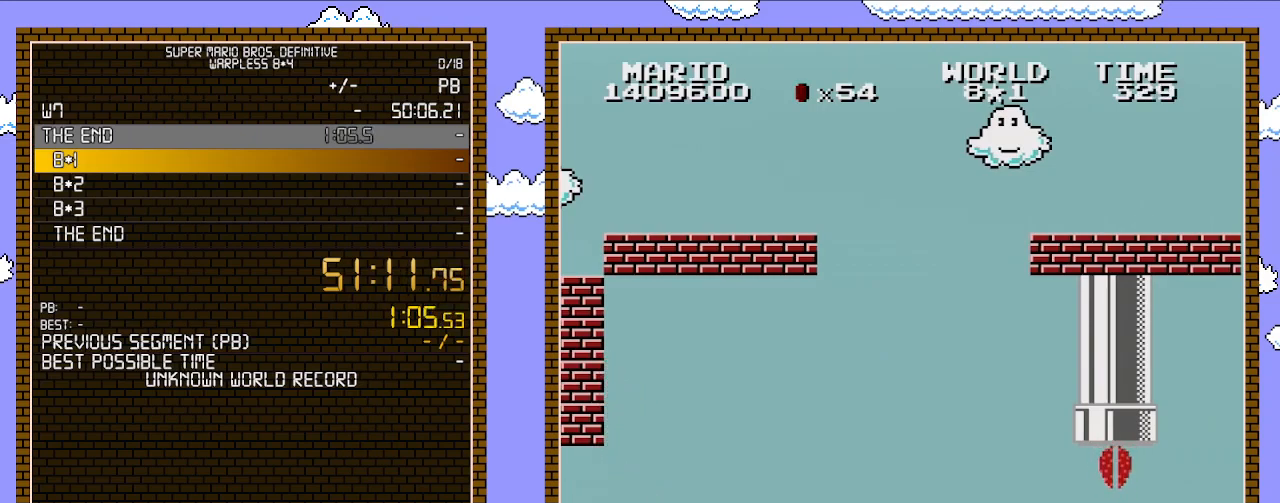
{"buttons": ["B", "DPAD_RIGHT"], "events": [[200, "A", "down"], [233, "DPAD_RIGHT", "down"], [383, "B", "down"], [483, "A", "up"]]}
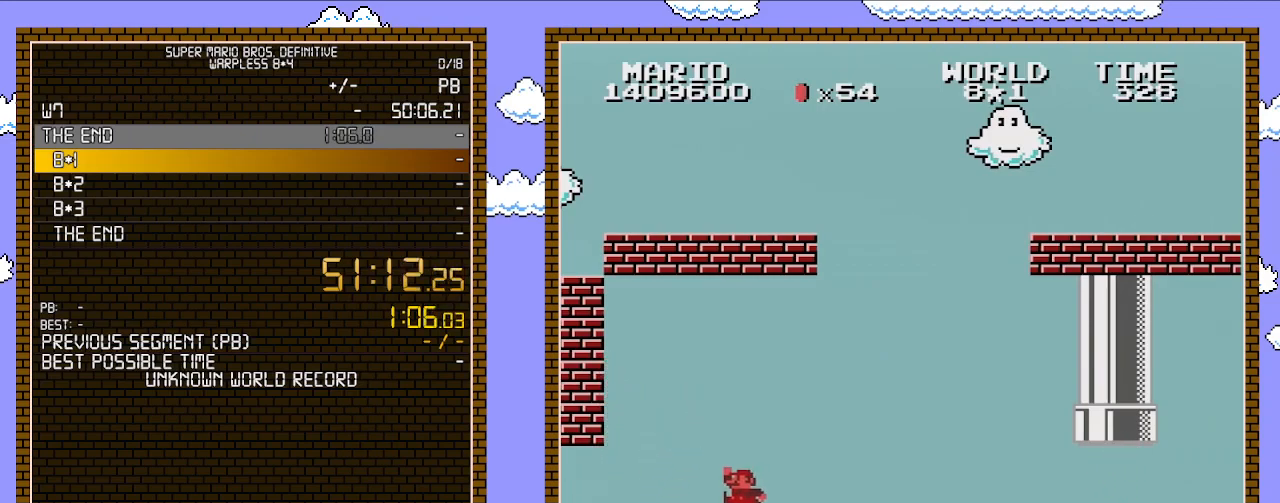
{"buttons": ["B", "DPAD_RIGHT"], "events": []}
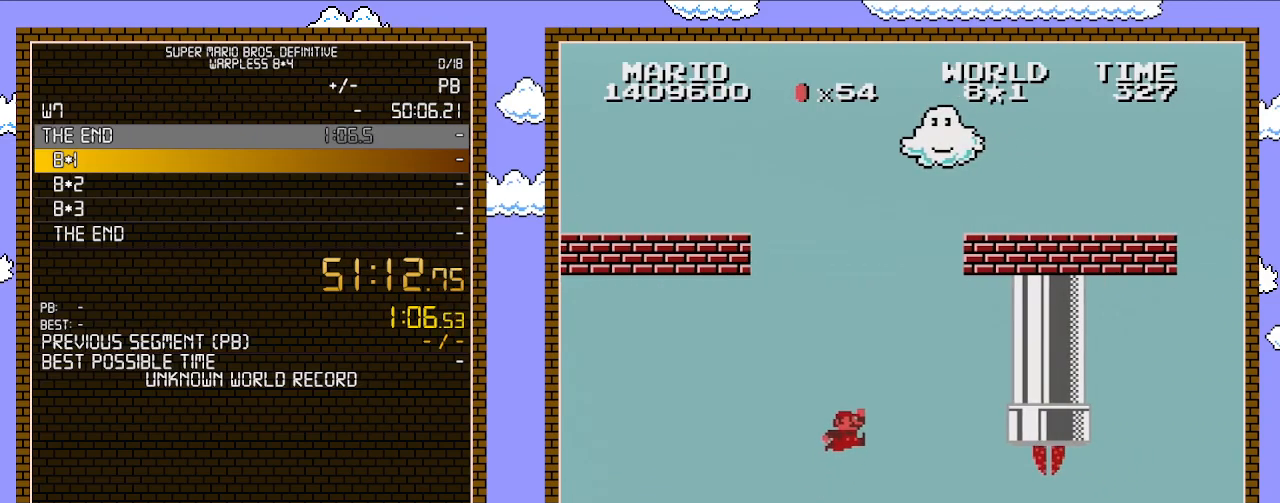
{"buttons": ["B", "DPAD_RIGHT"], "events": [[33, "A", "down"], [133, "A", "up"]]}
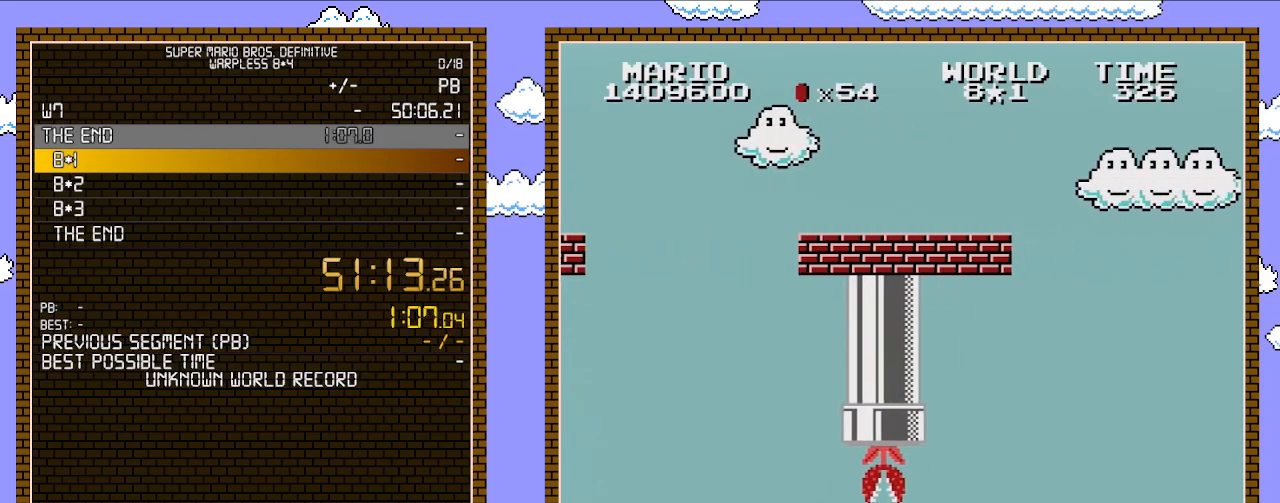
{"buttons": ["A", "B", "DPAD_RIGHT"], "events": [[350, "A", "down"]]}
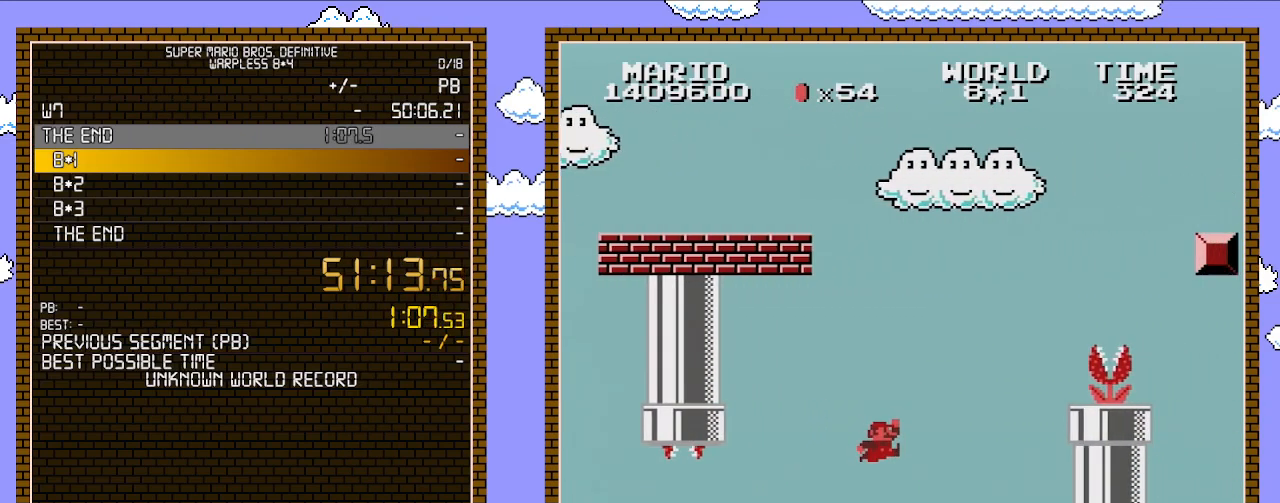
{"buttons": ["B", "DPAD_RIGHT"], "events": [[33, "A", "up"]]}
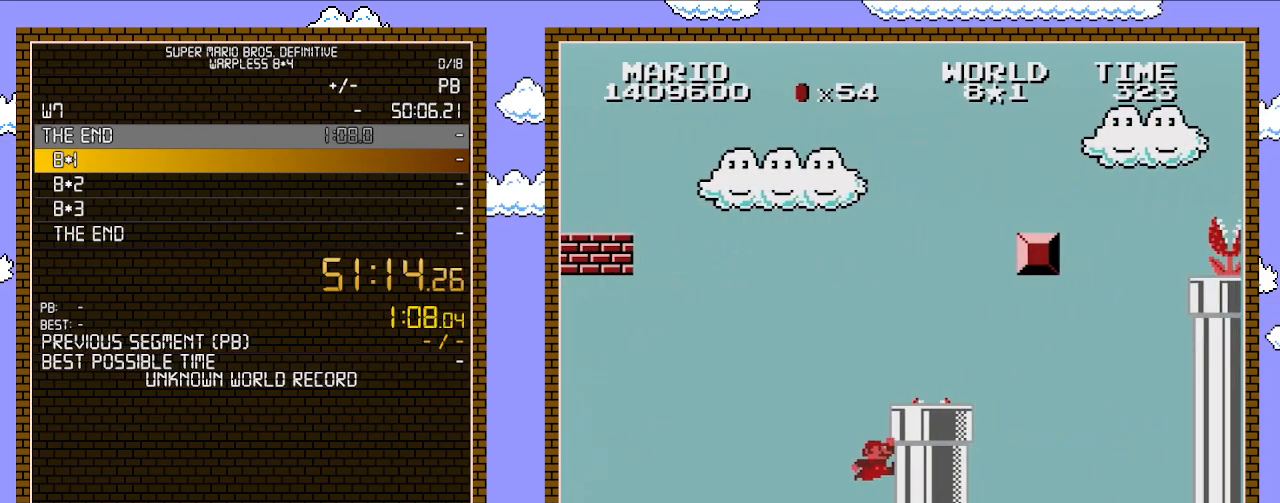
{"buttons": ["DPAD_RIGHT"], "events": [[67, "DPAD_RIGHT", "up"], [100, "A", "down"], [283, "DPAD_RIGHT", "down"], [417, "A", "up"], [417, "B", "up"]]}
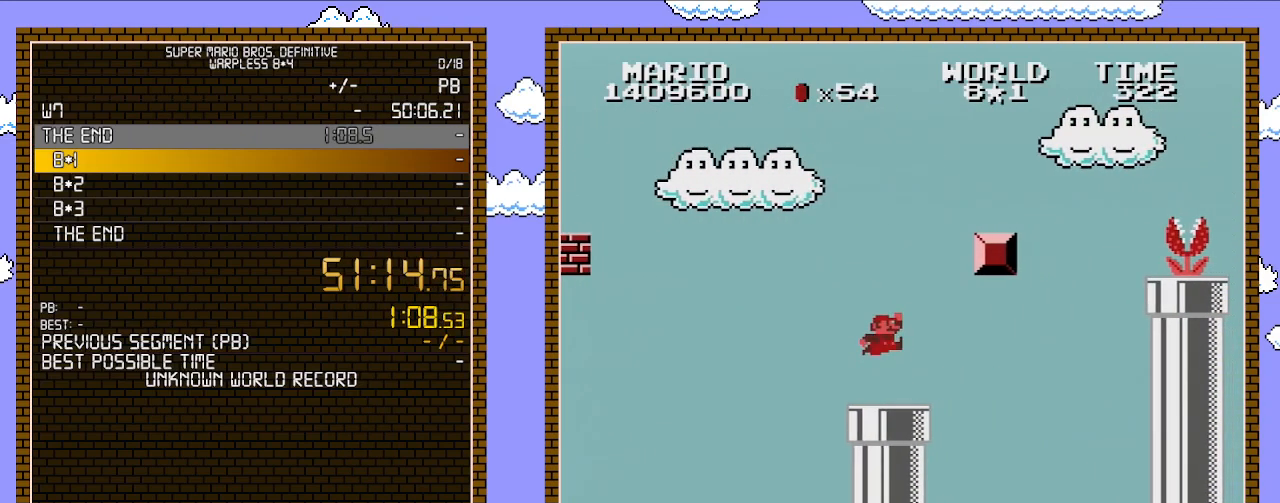
{"buttons": ["A", "DPAD_RIGHT"], "events": [[167, "A", "down"]]}
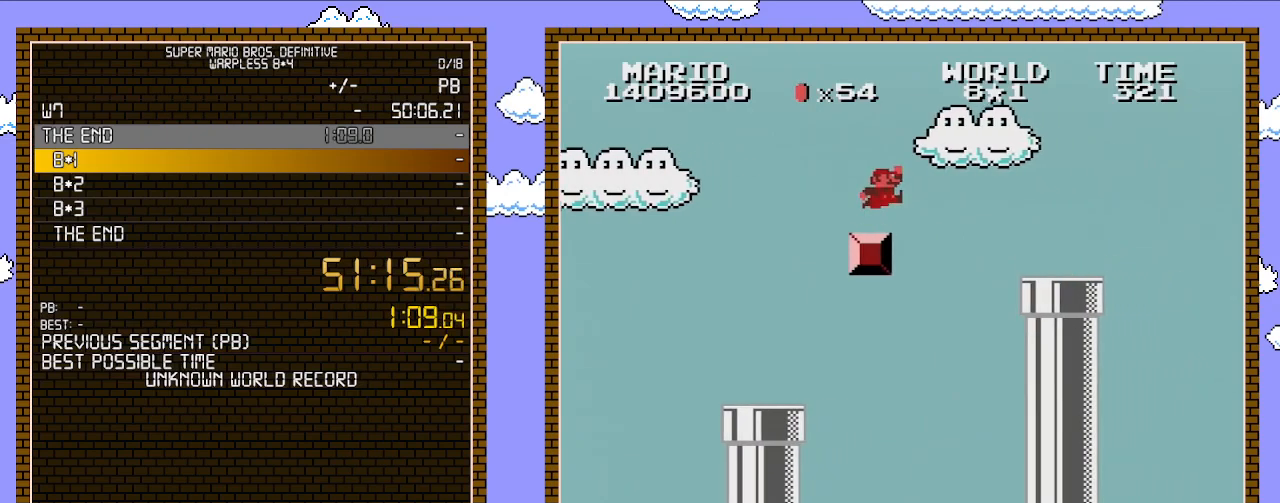
{"buttons": ["B", "DPAD_RIGHT"], "events": [[17, "A", "up"], [17, "B", "down"], [200, "A", "down"], [317, "A", "up"]]}
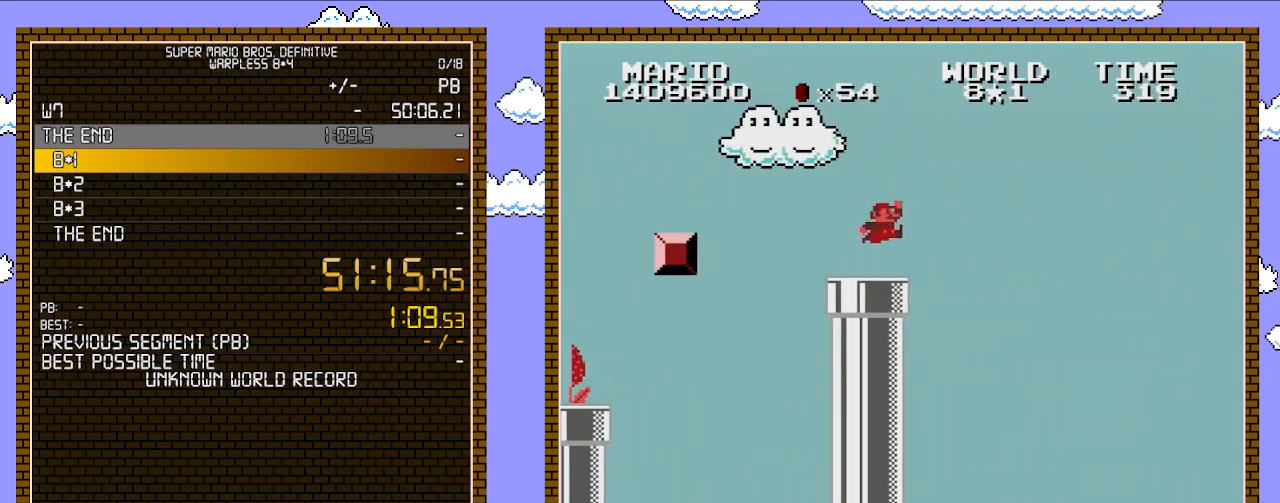
{"buttons": ["B"], "events": [[350, "DPAD_LEFT", "down"], [350, "DPAD_RIGHT", "up"], [483, "DPAD_LEFT", "up"]]}
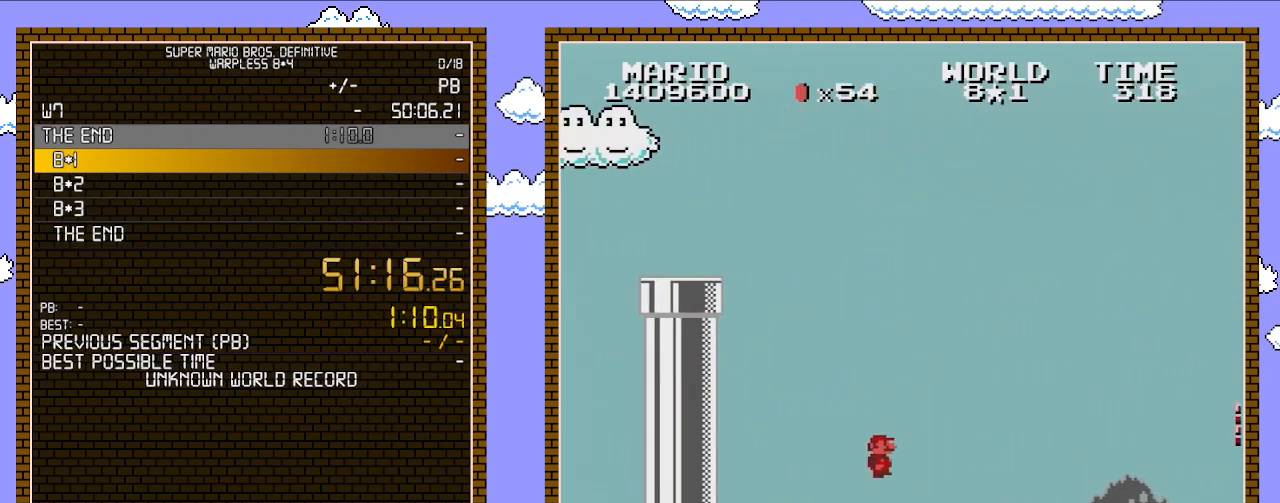
{"buttons": ["B", "DPAD_RIGHT"], "events": [[100, "DPAD_RIGHT", "down"]]}
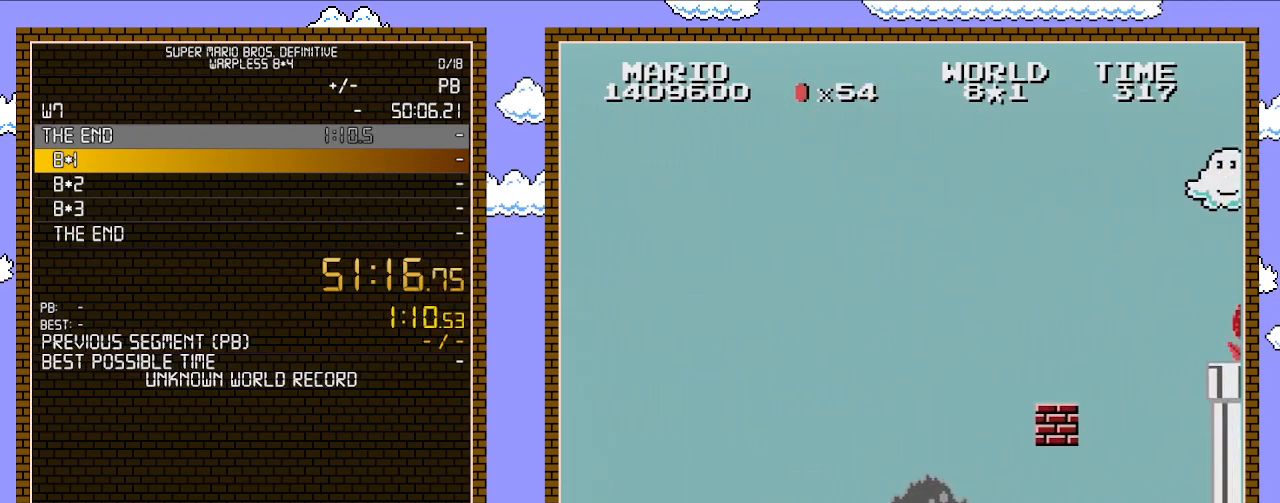
{"buttons": ["DPAD_LEFT"], "events": [[317, "DPAD_RIGHT", "up"], [383, "B", "up"], [417, "DPAD_LEFT", "down"]]}
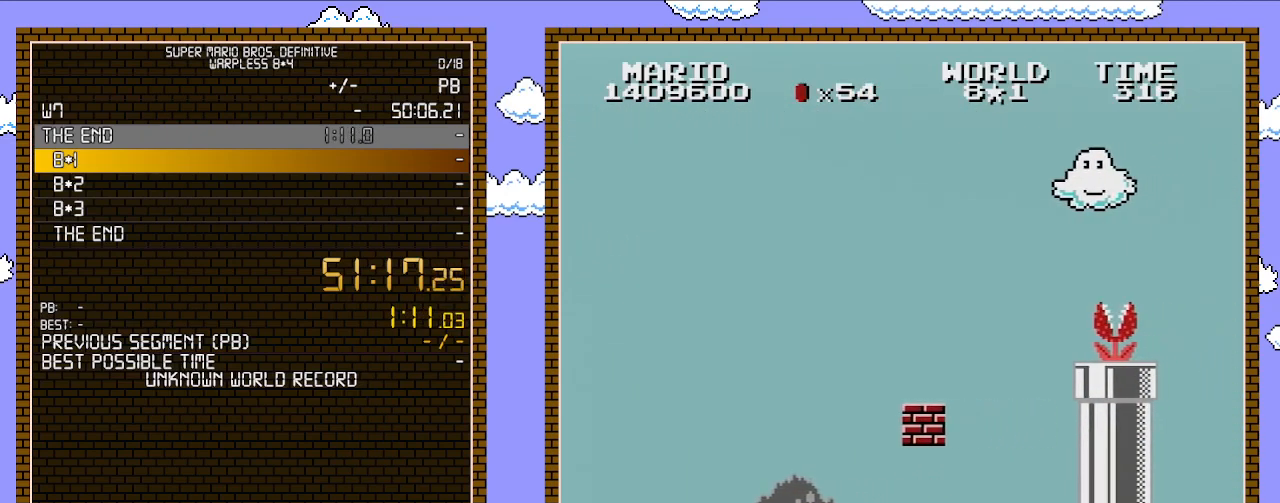
{"buttons": ["DPAD_RIGHT"], "events": [[100, "DPAD_LEFT", "up"], [350, "DPAD_RIGHT", "down"]]}
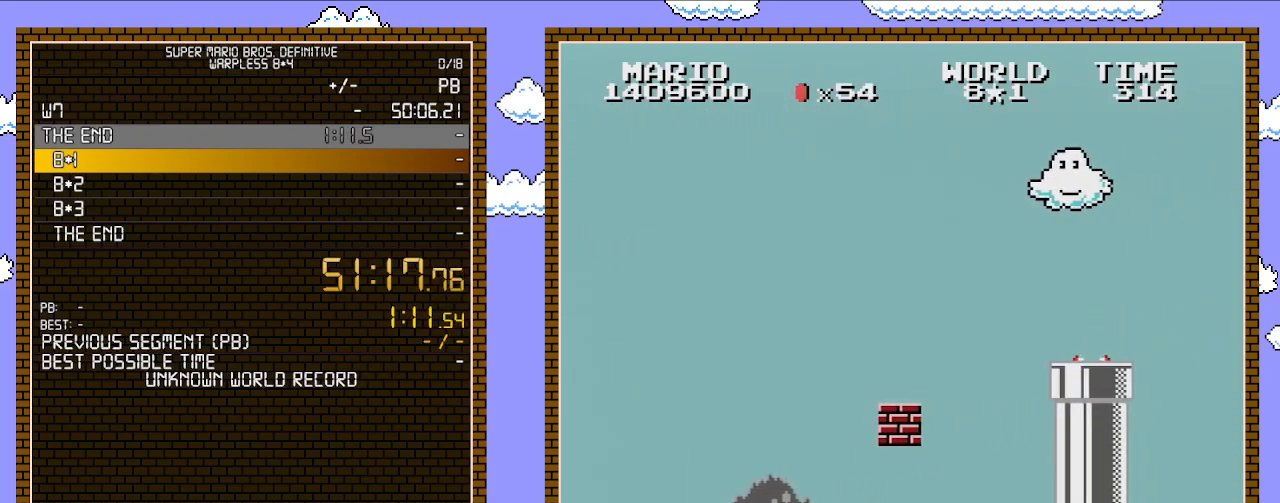
{"buttons": ["A", "DPAD_LEFT"], "events": [[133, "DPAD_RIGHT", "up"], [283, "A", "down"], [317, "DPAD_LEFT", "down"]]}
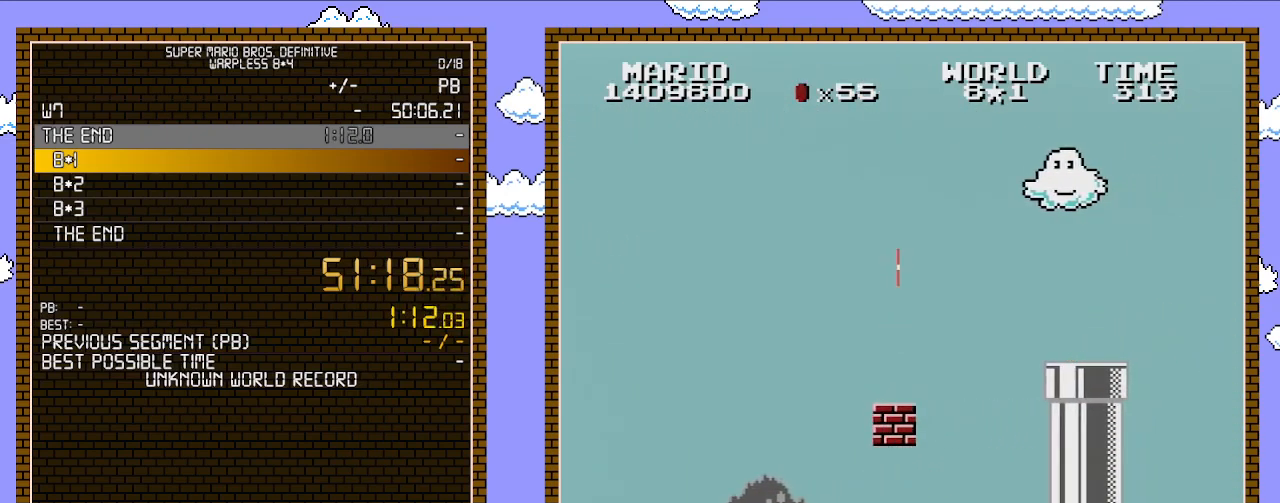
{"buttons": [], "events": [[50, "A", "up"], [50, "DPAD_LEFT", "up"]]}
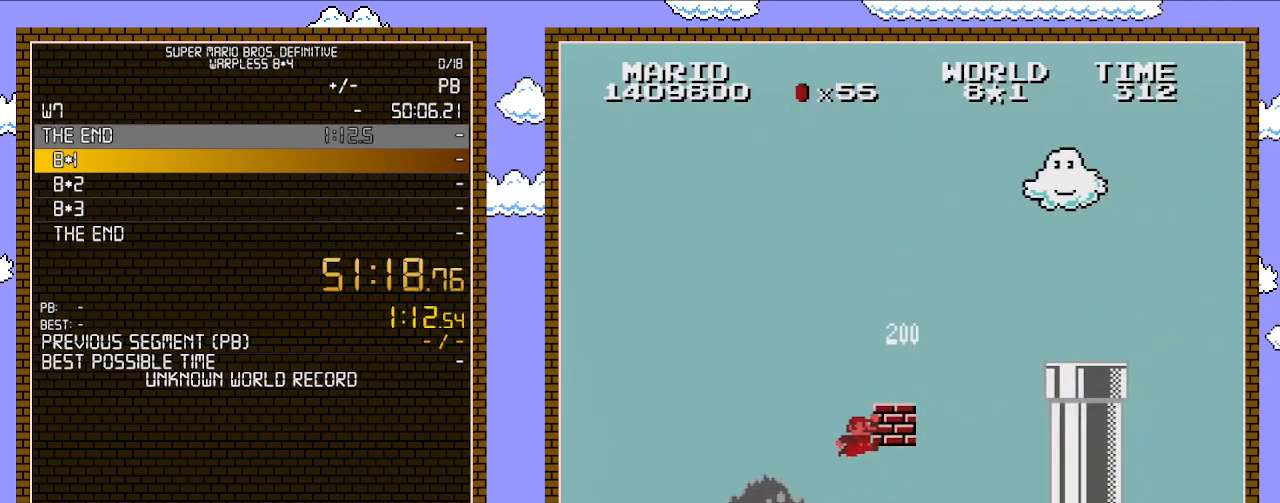
{"buttons": [], "events": [[17, "A", "down"], [250, "DPAD_RIGHT", "down"], [450, "A", "up"], [483, "DPAD_RIGHT", "up"]]}
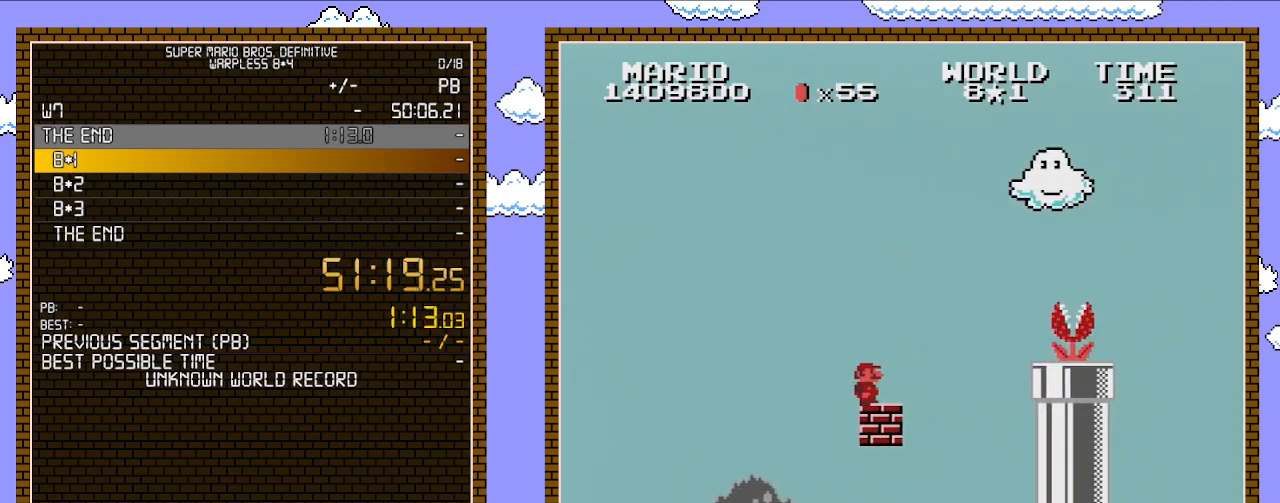
{"buttons": ["B"], "events": [[483, "B", "down"]]}
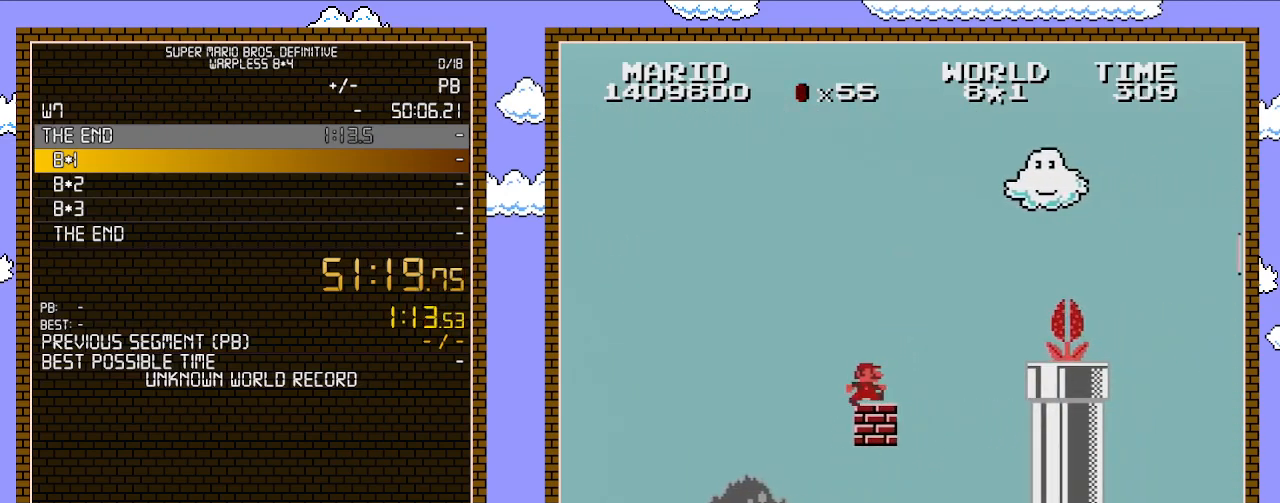
{"buttons": ["A", "B", "DPAD_RIGHT"], "events": [[133, "DPAD_RIGHT", "down"], [417, "A", "down"]]}
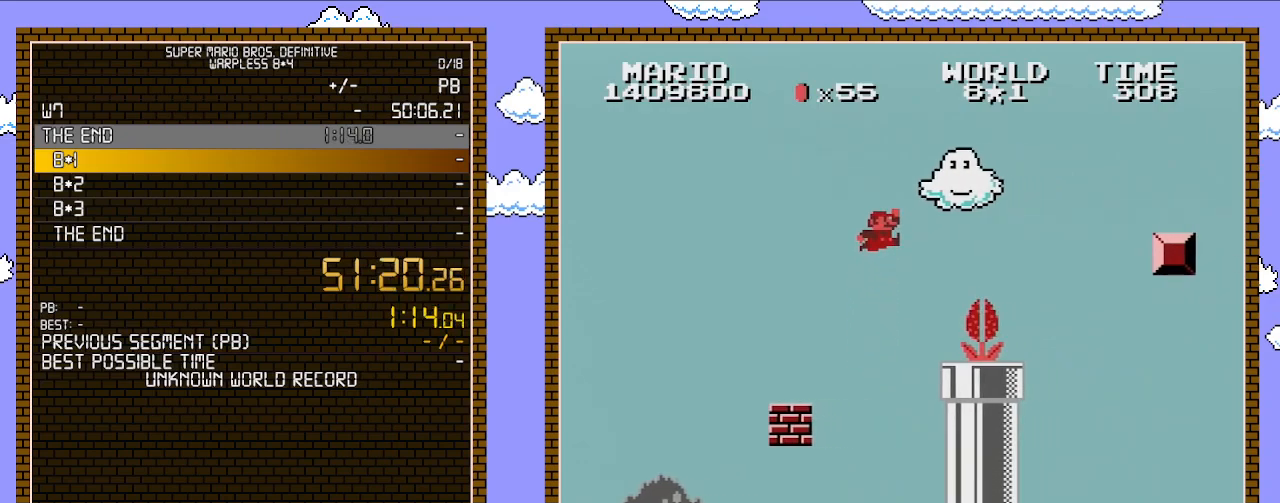
{"buttons": ["B", "DPAD_RIGHT"], "events": [[483, "A", "up"]]}
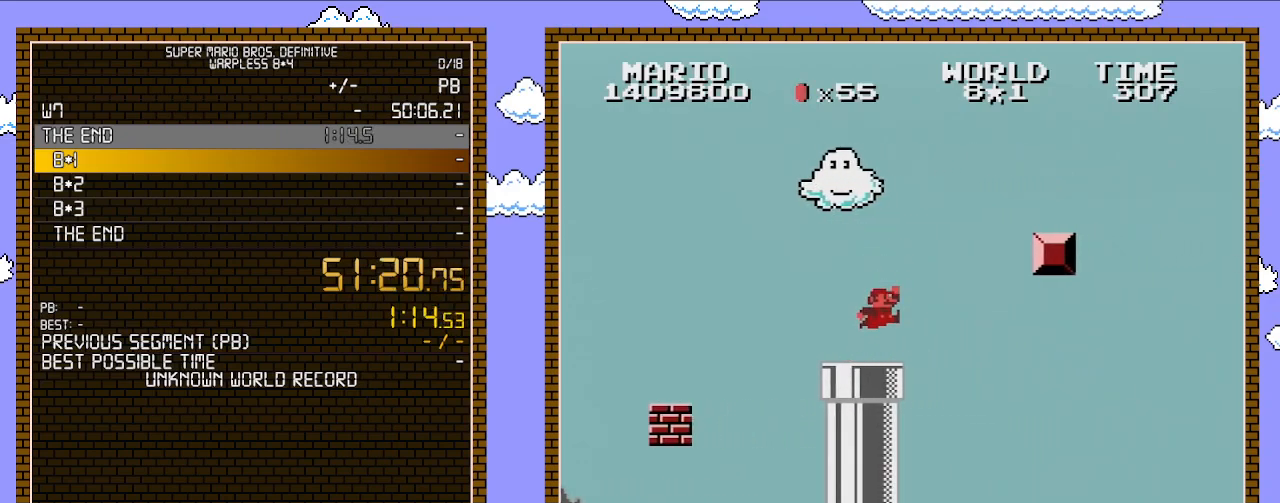
{"buttons": ["B", "DPAD_RIGHT"], "events": []}
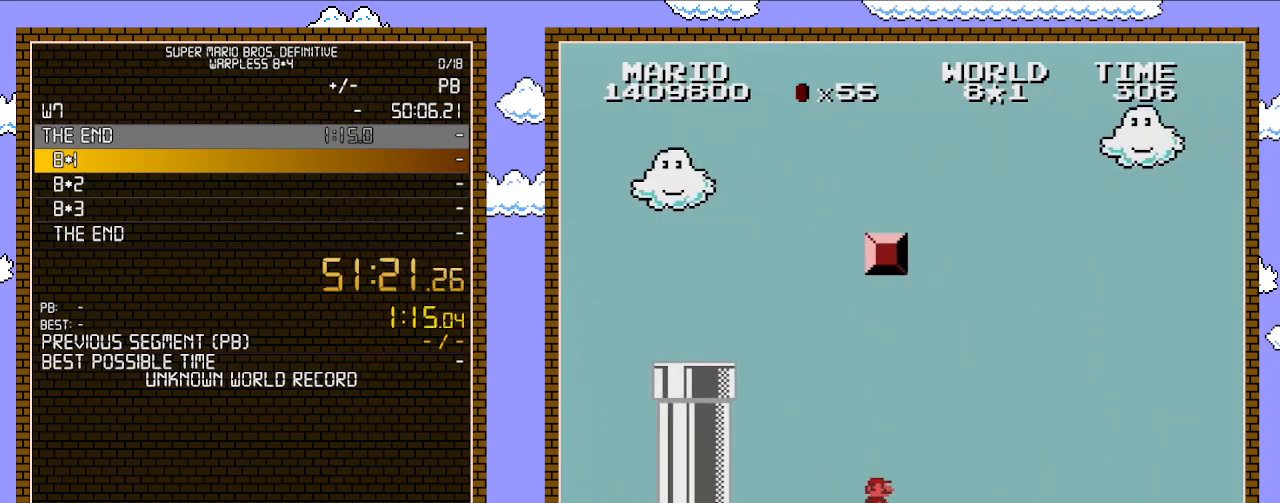
{"buttons": ["A", "B", "DPAD_RIGHT"], "events": [[383, "A", "down"]]}
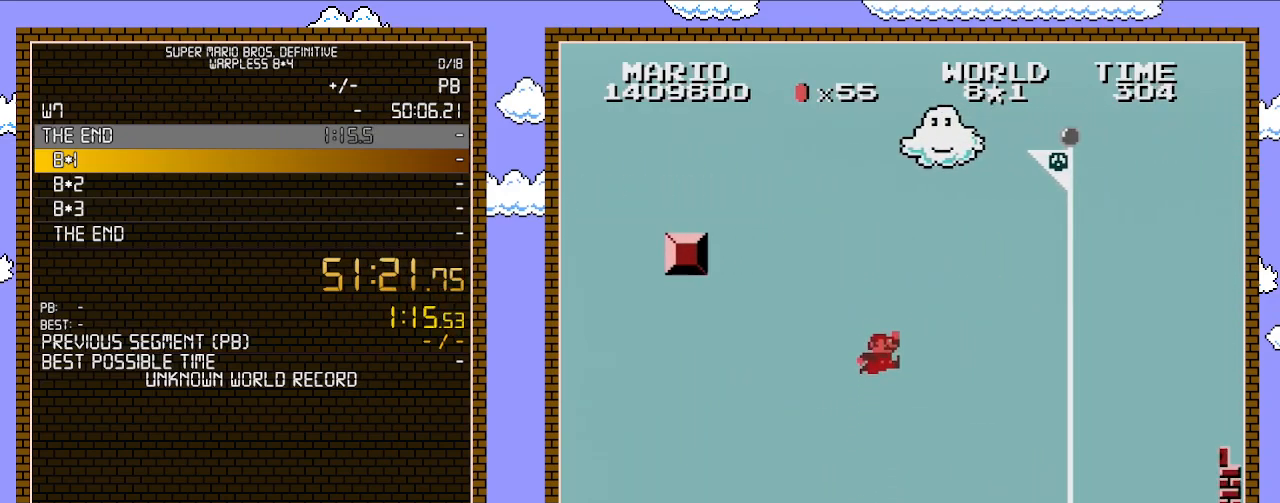
{"buttons": ["A", "B", "DPAD_RIGHT"], "events": []}
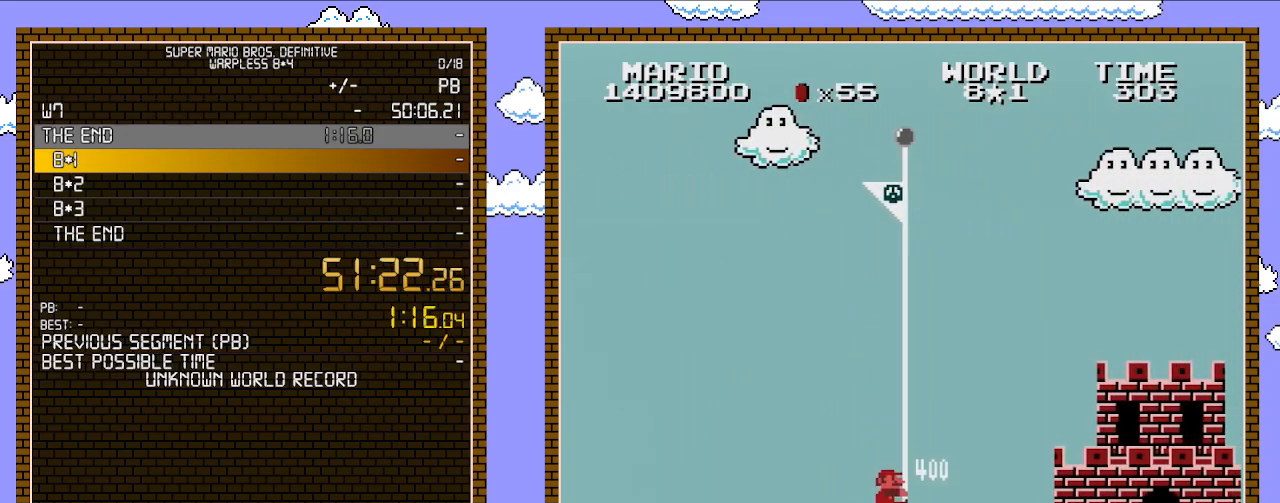
{"buttons": [], "events": [[383, "A", "up"], [417, "B", "up"], [417, "DPAD_RIGHT", "up"]]}